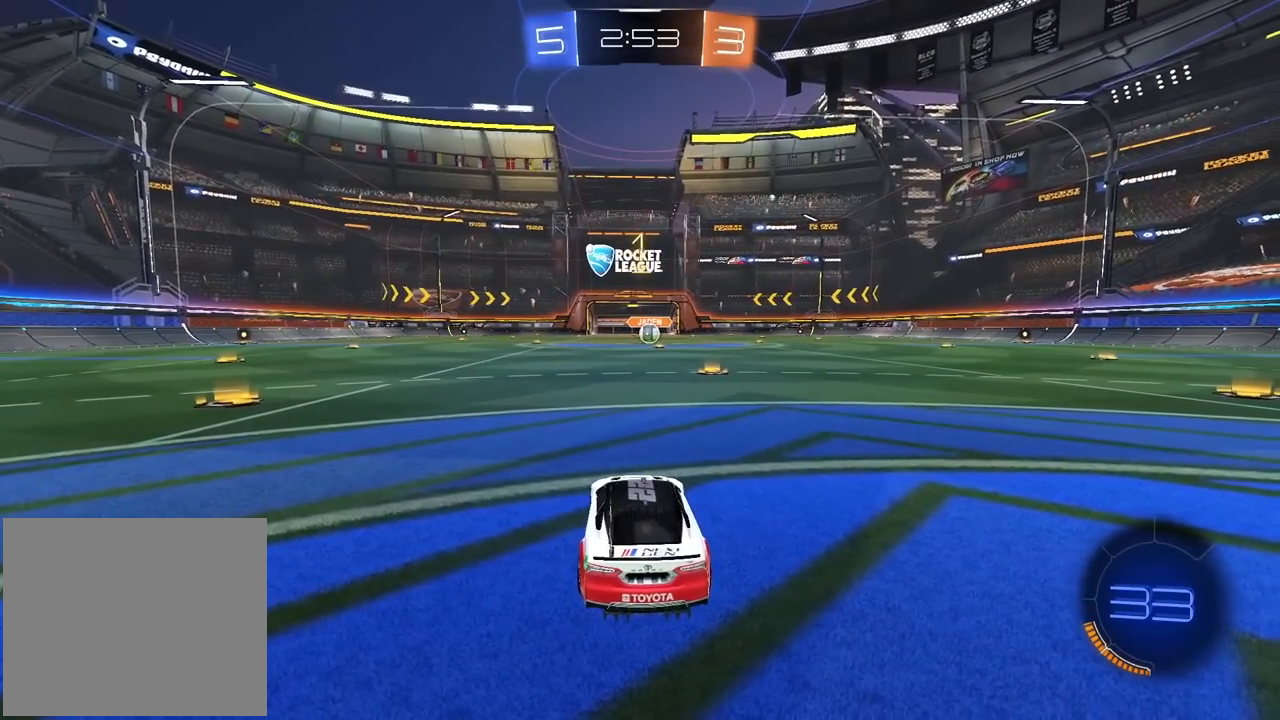
Gameplay with a controller (PlayStation layout); each line is a JSON object with the inputs held at the frame after it (dt_ms = milliseconds from this image to that frame). "events" lists button and stick changes between this image and that frame as [ms after this image, input, new state], when the widget could be followed in between. Not read: L1 L2 R1.
{"dt_ms": 500, "buttons": ["CIRCLE", "R2"], "left_stick": "center", "right_stick": "center", "events": [[83, "CIRCLE", "down"]]}
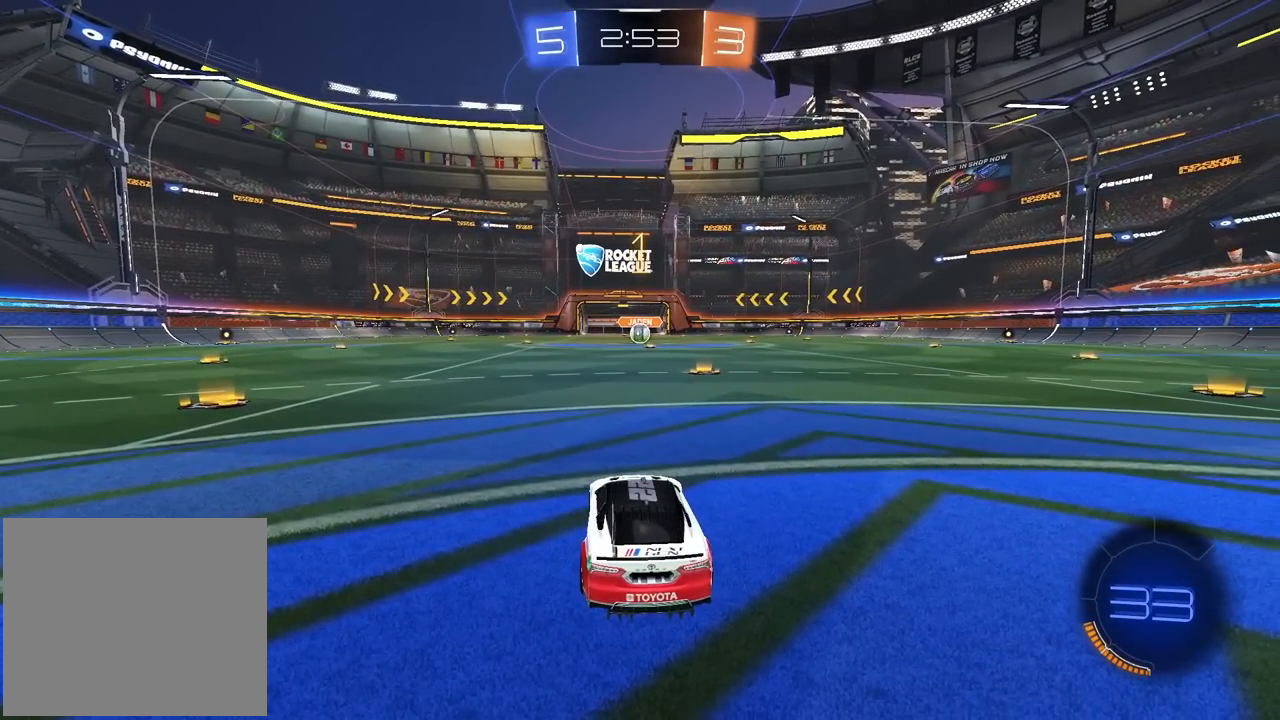
{"dt_ms": 500, "buttons": ["CIRCLE", "R2"], "left_stick": "center", "right_stick": "center", "events": [[150, "left_stick", "right"], [300, "left_stick", "center"]]}
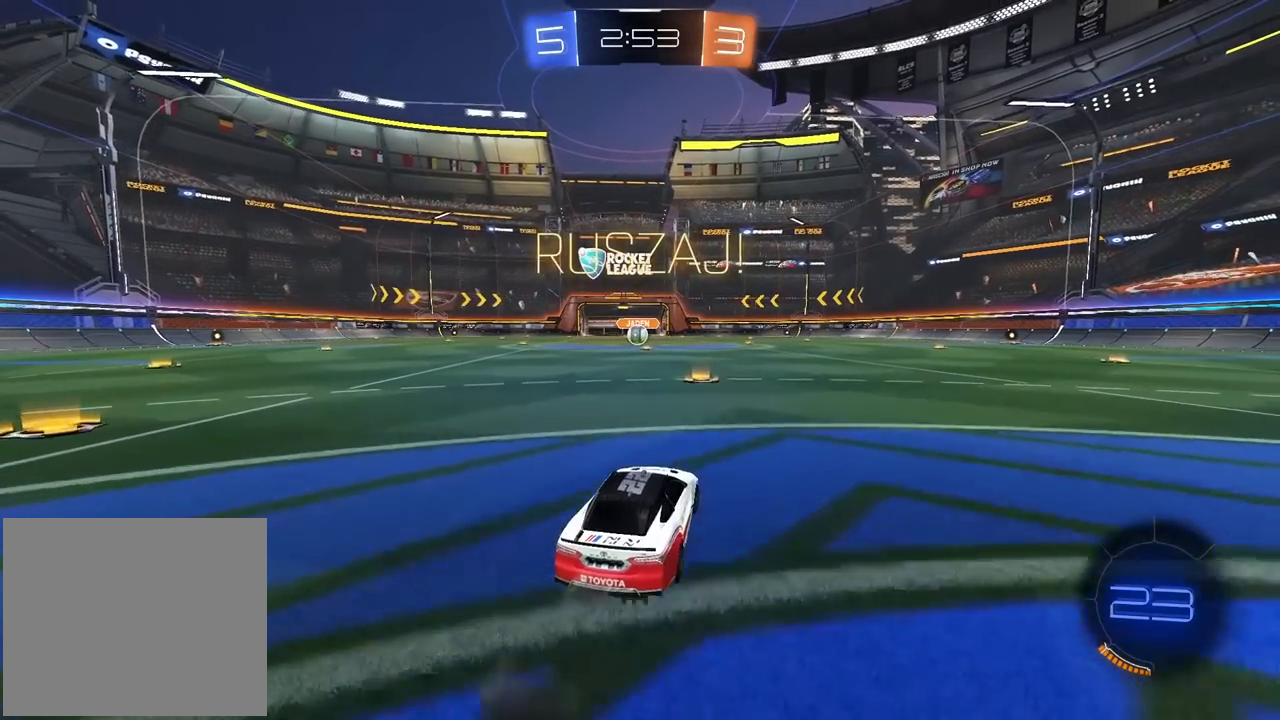
{"dt_ms": 500, "buttons": ["CROSS", "CIRCLE", "R2"], "left_stick": "down", "right_stick": "center", "events": [[150, "left_stick", "up"], [167, "CROSS", "down"], [233, "CROSS", "up"], [300, "CROSS", "down"], [317, "left_stick", "down-right"], [433, "left_stick", "down"]]}
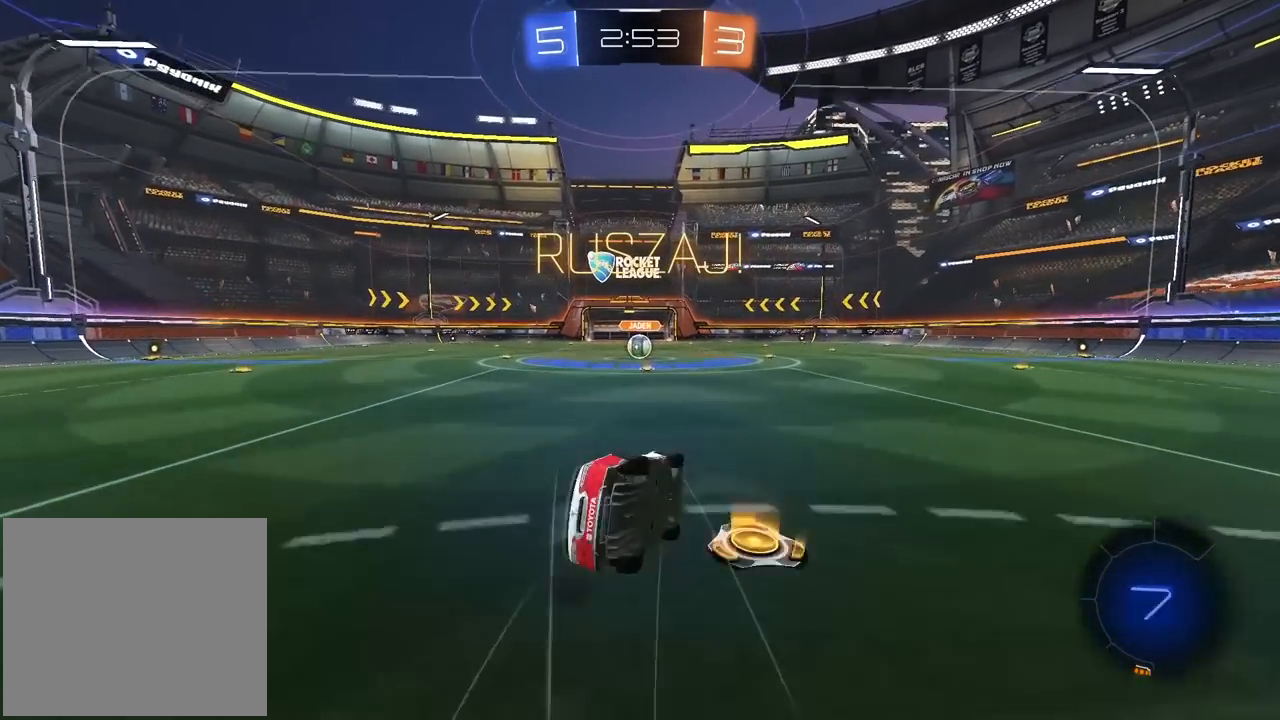
{"dt_ms": 500, "buttons": ["R2"], "left_stick": "down-left", "right_stick": "center", "events": [[33, "left_stick", "down-left"], [383, "CIRCLE", "up"], [383, "CROSS", "up"]]}
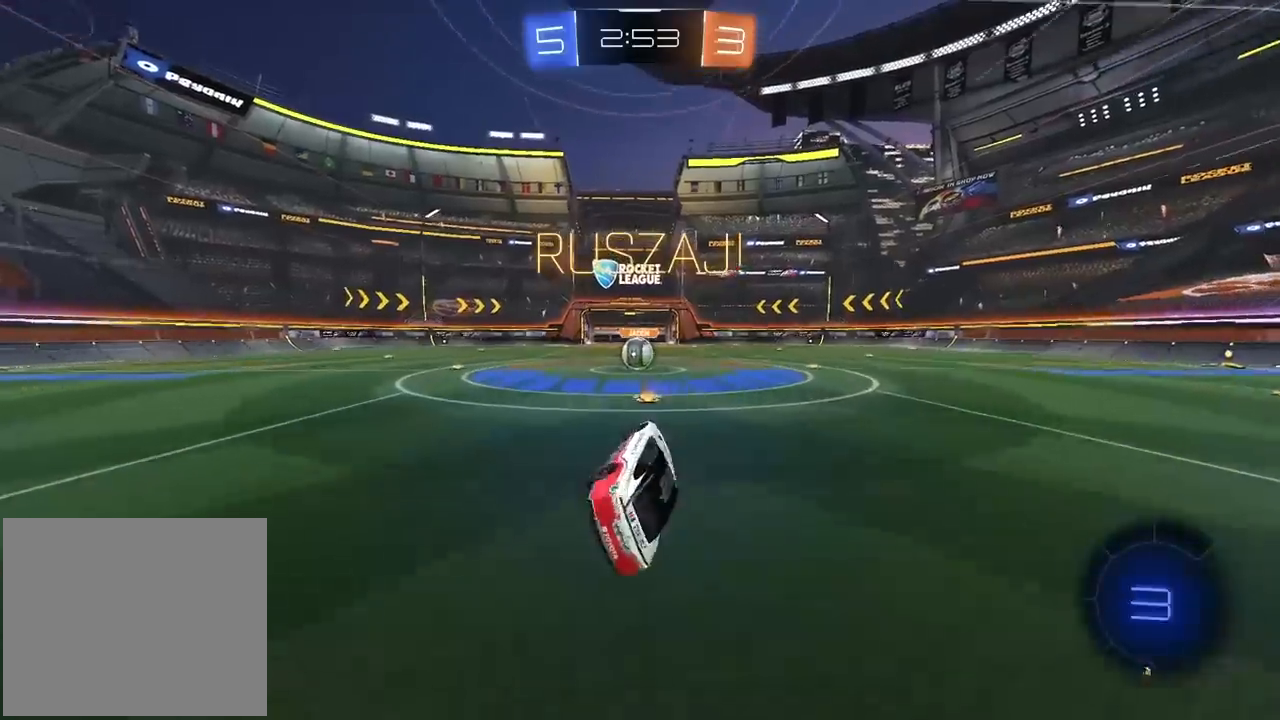
{"dt_ms": 500, "buttons": ["R2"], "left_stick": "center", "right_stick": "center", "events": [[50, "left_stick", "center"], [183, "left_stick", "left"], [483, "left_stick", "center"]]}
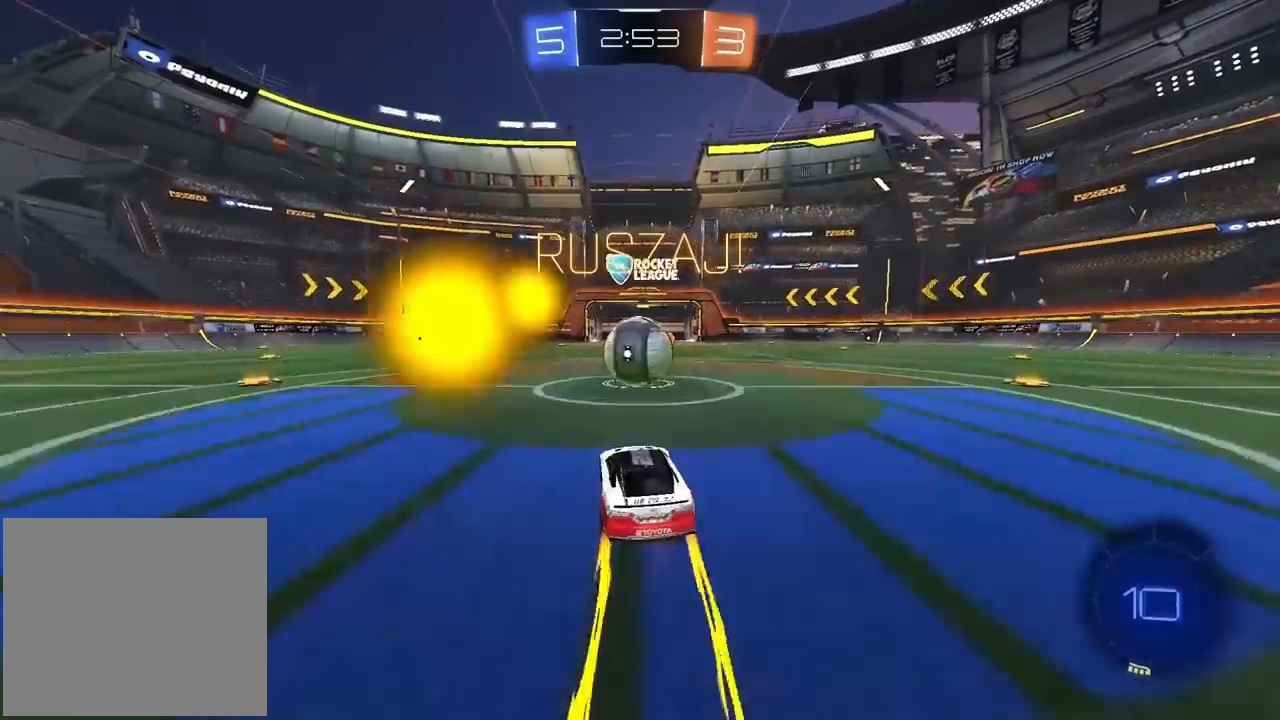
{"dt_ms": 500, "buttons": ["R2"], "left_stick": "down", "right_stick": "center"}
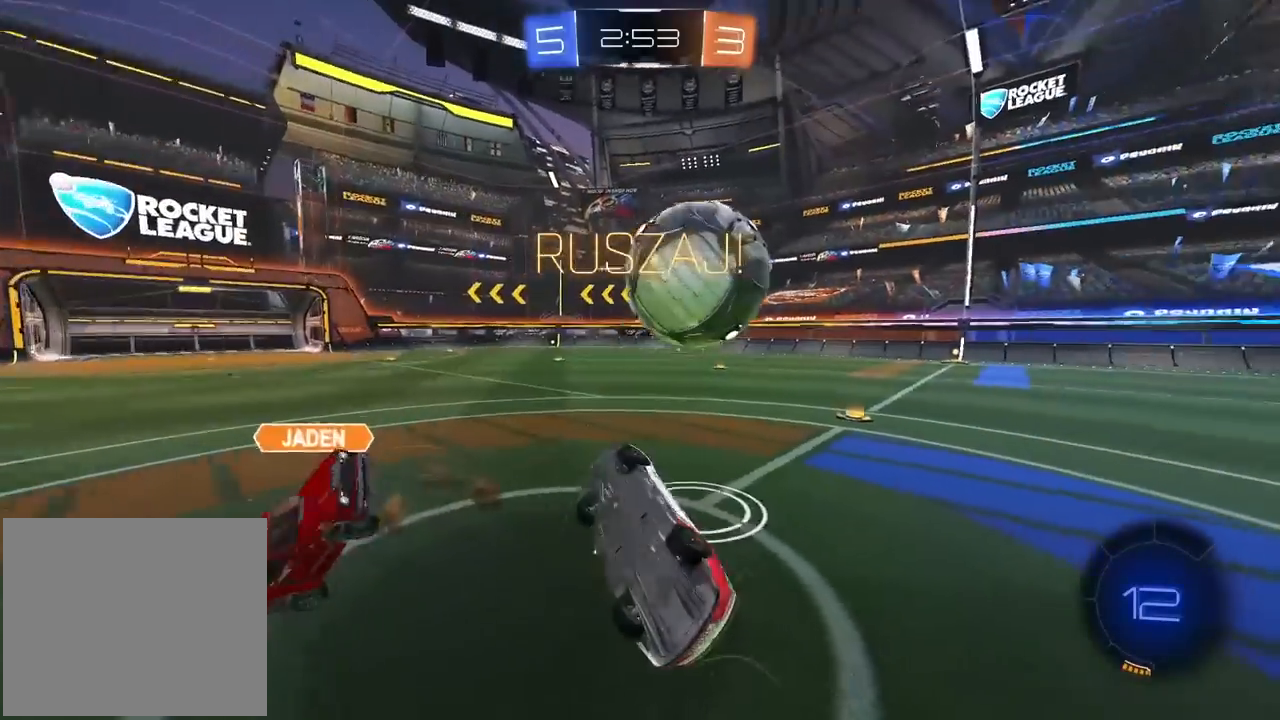
{"dt_ms": 500, "buttons": ["R2"], "left_stick": "up-right", "right_stick": "center", "events": [[67, "left_stick", "left"], [117, "left_stick", "up-left"], [217, "left_stick", "up"], [433, "left_stick", "up-right"]]}
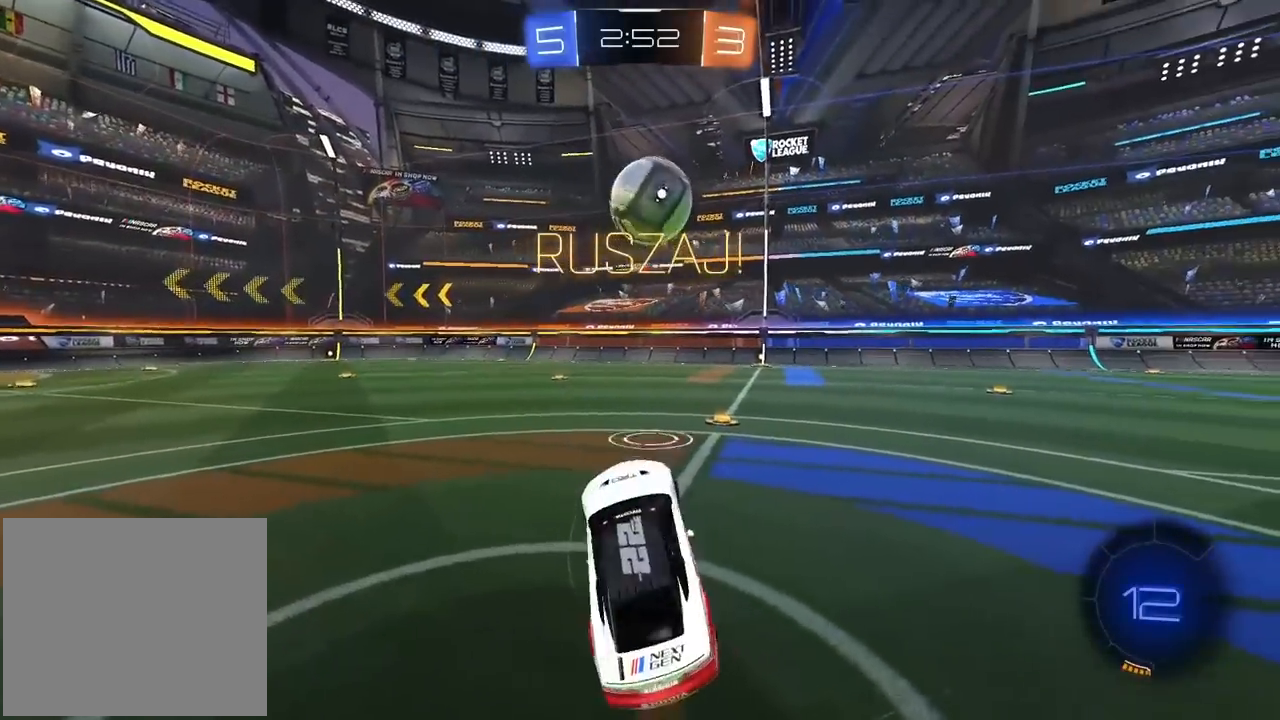
{"dt_ms": 500, "buttons": ["R2"], "left_stick": "center", "right_stick": "center", "events": [[133, "left_stick", "center"]]}
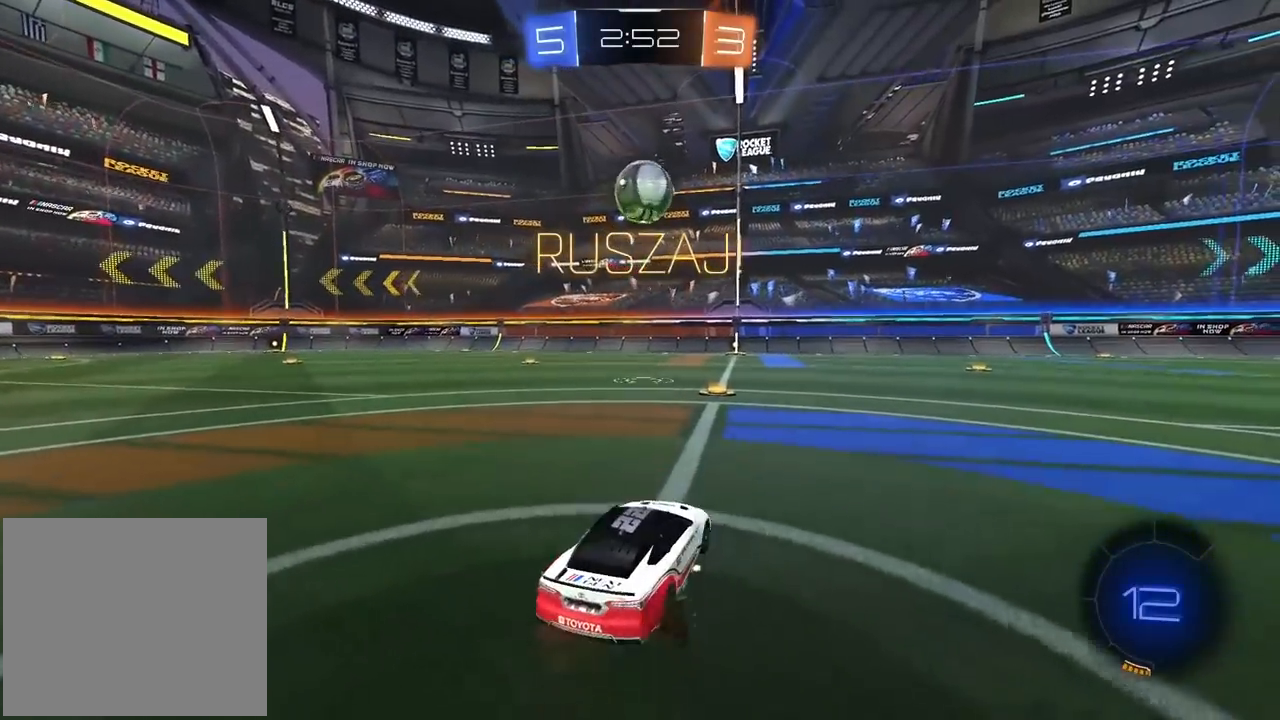
{"dt_ms": 500, "buttons": ["R2"], "left_stick": "center", "right_stick": "center", "events": [[100, "left_stick", "left"], [183, "left_stick", "center"]]}
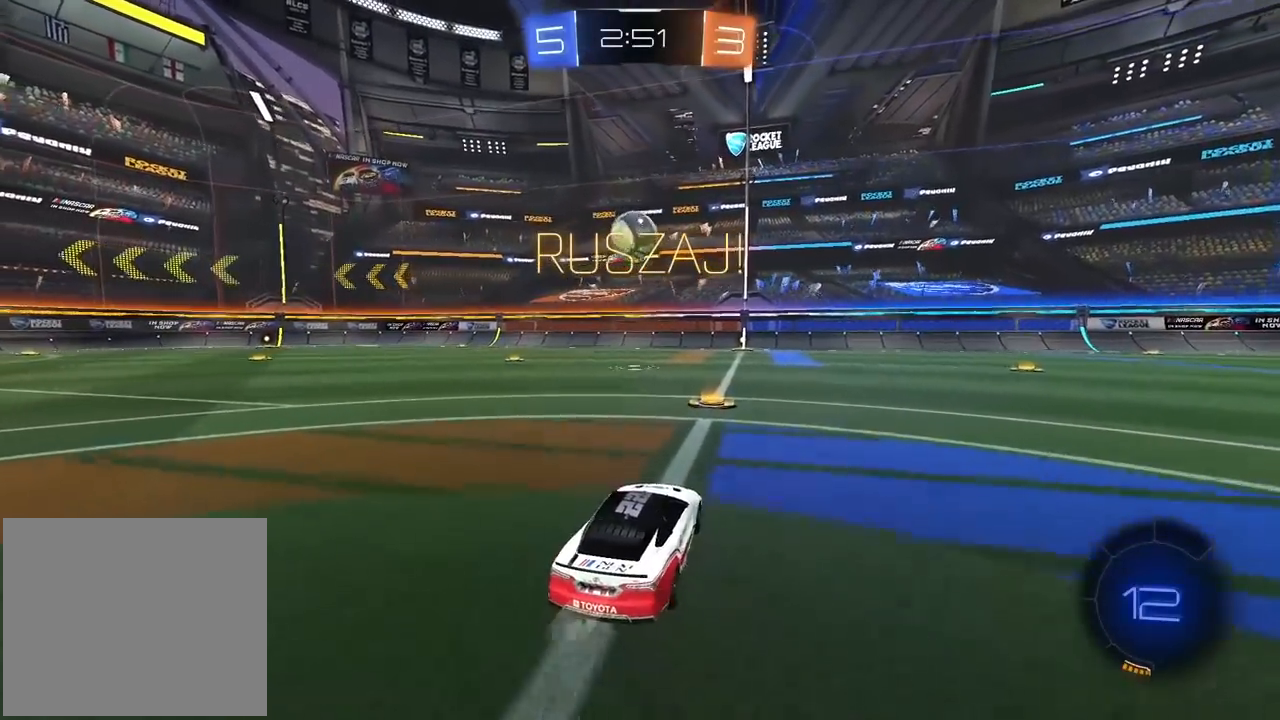
{"dt_ms": 500, "buttons": ["CROSS", "R2"], "left_stick": "down-right", "right_stick": "center", "events": [[17, "left_stick", "left"], [133, "CROSS", "down"], [167, "left_stick", "up"], [183, "CROSS", "up"], [250, "CROSS", "down"], [300, "left_stick", "down-right"]]}
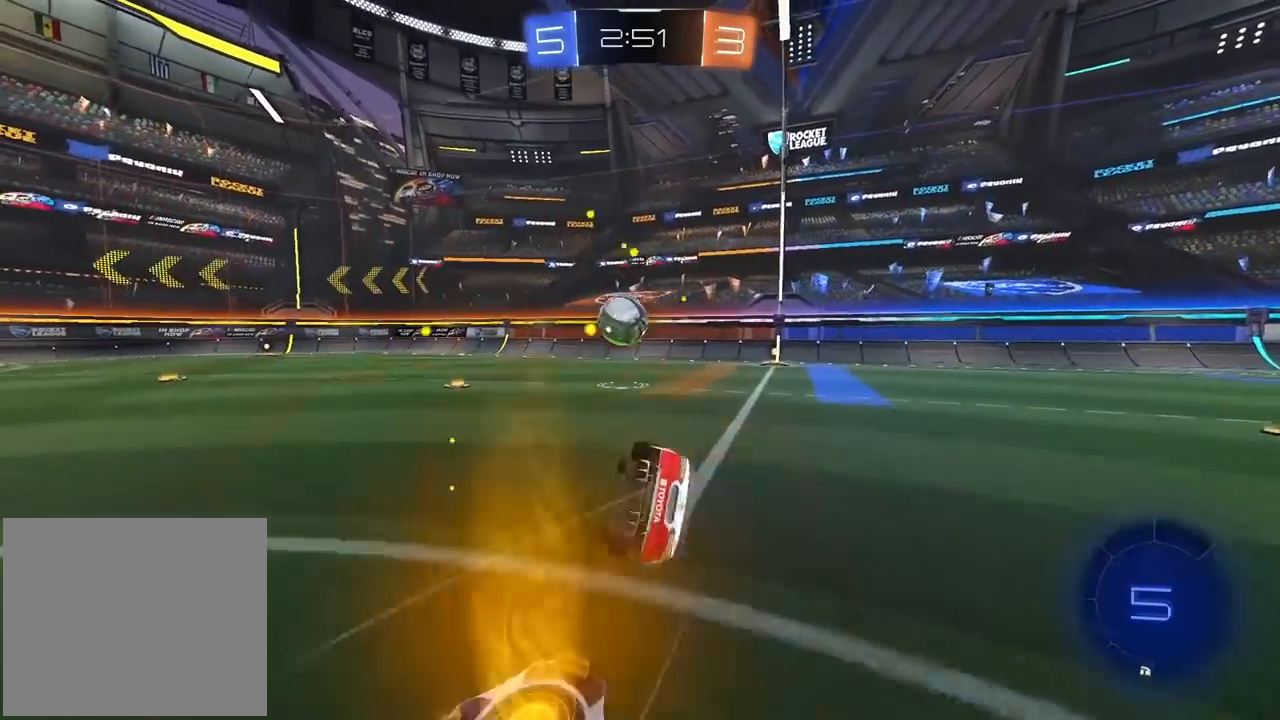
{"dt_ms": 500, "buttons": ["R2"], "left_stick": "center", "right_stick": "center", "events": [[67, "left_stick", "right"], [167, "CROSS", "up"], [183, "left_stick", "down-right"], [333, "R2", "up"], [417, "left_stick", "center"], [483, "R2", "down"]]}
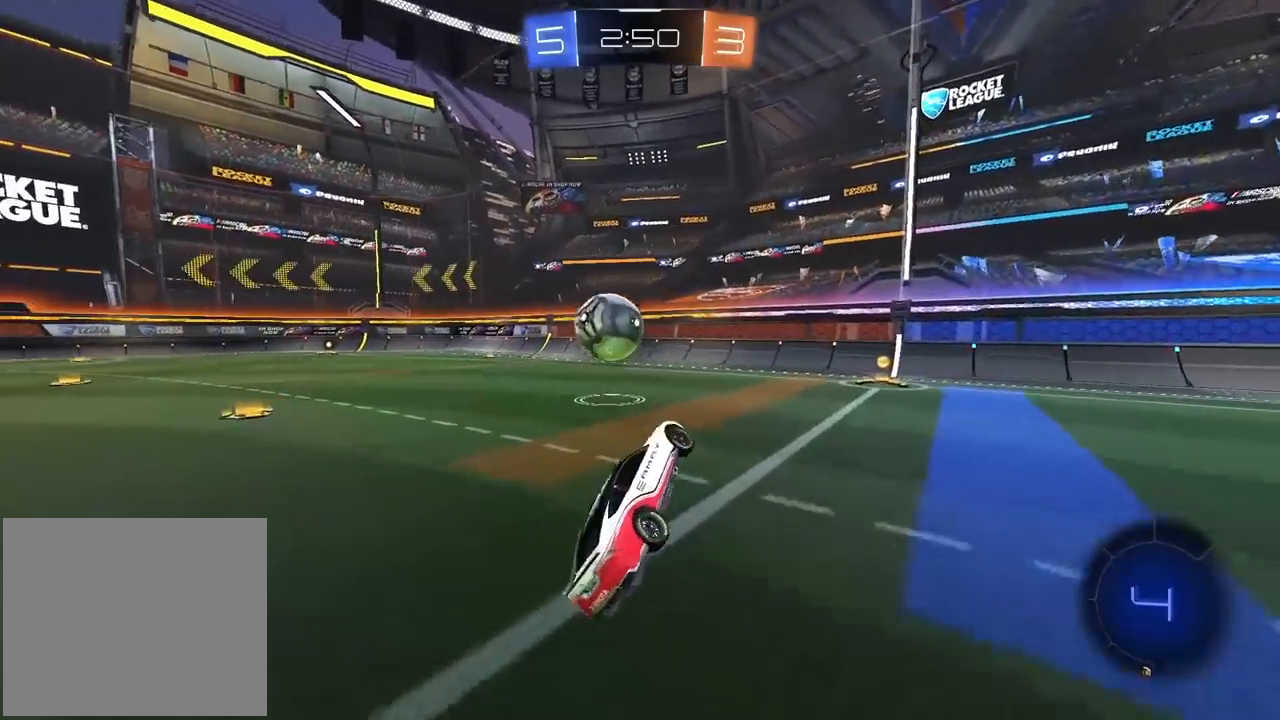
{"dt_ms": 500, "buttons": ["R2"], "left_stick": "down-left", "right_stick": "center", "events": [[117, "left_stick", "right"], [250, "left_stick", "center"], [467, "left_stick", "down-left"]]}
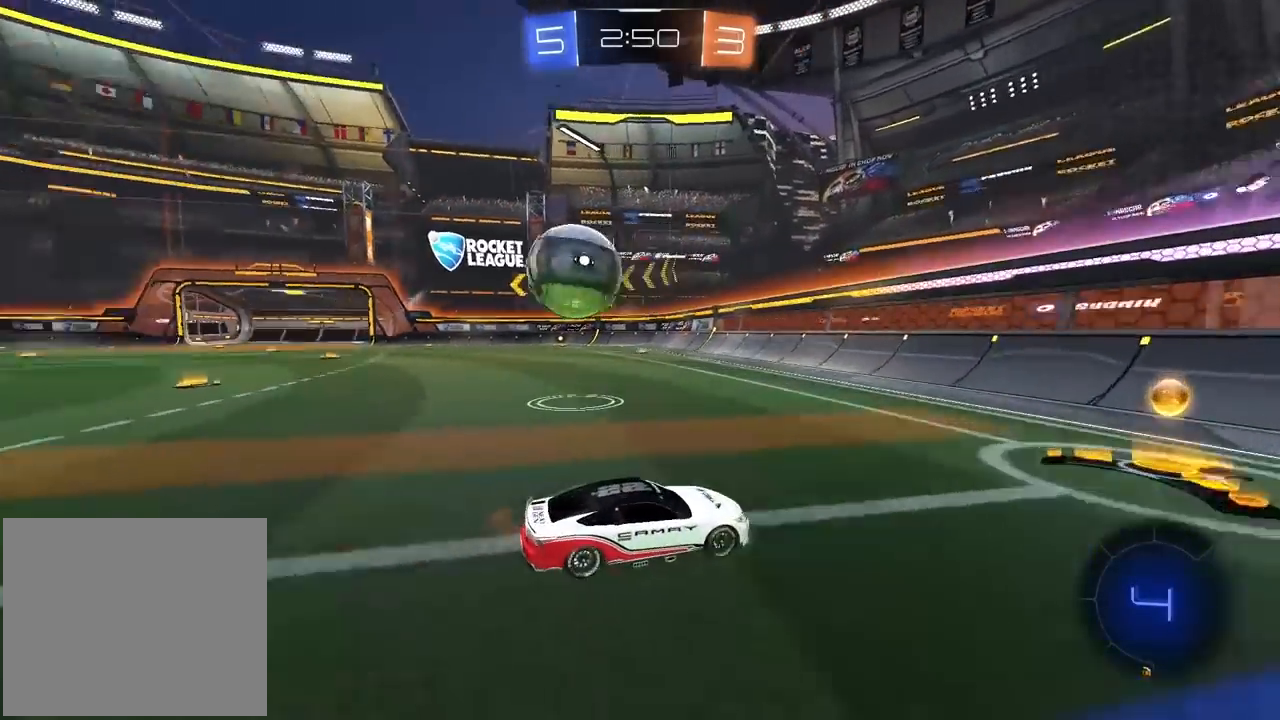
{"dt_ms": 500, "buttons": [], "left_stick": "left", "right_stick": "center", "events": [[33, "left_stick", "left"], [117, "R2", "up"], [183, "R2", "down"], [317, "R2", "up"]]}
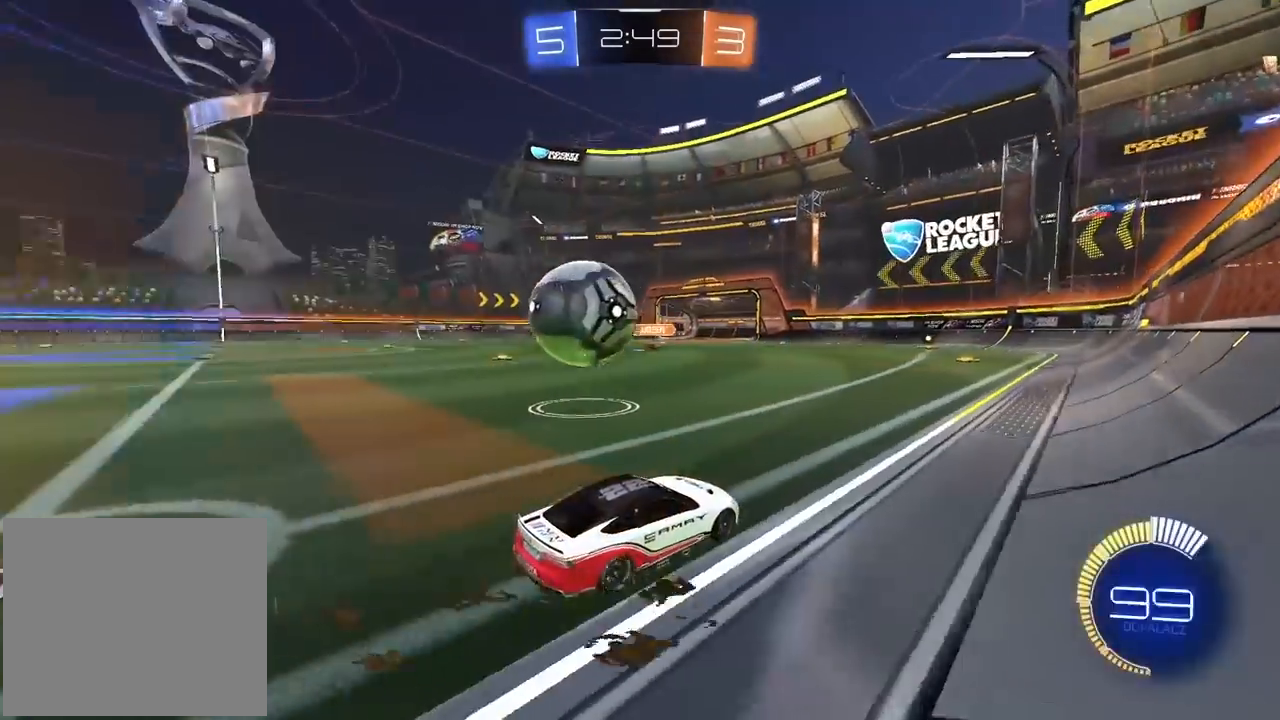
{"dt_ms": 500, "buttons": [], "left_stick": "right", "right_stick": "center", "events": [[67, "R2", "down"], [217, "R2", "up"], [333, "left_stick", "right"]]}
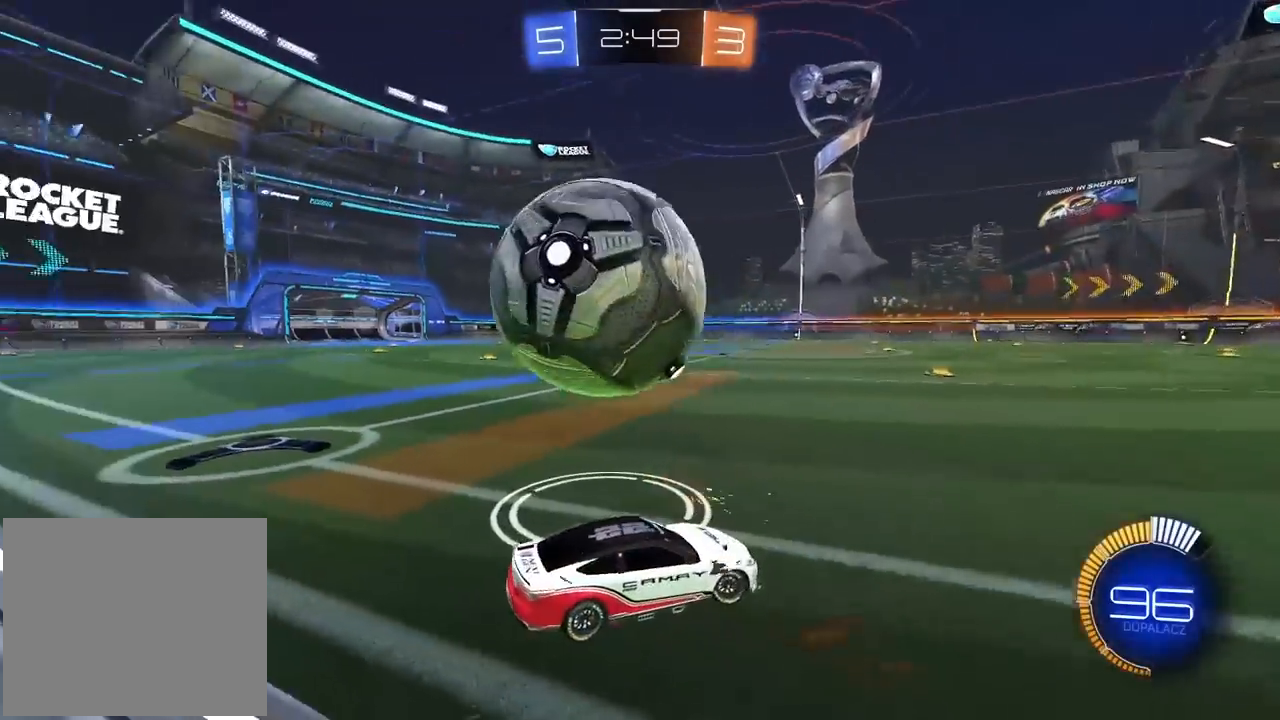
{"dt_ms": 500, "buttons": [], "left_stick": "left", "right_stick": "center", "events": [[67, "left_stick", "center"], [233, "left_stick", "left"]]}
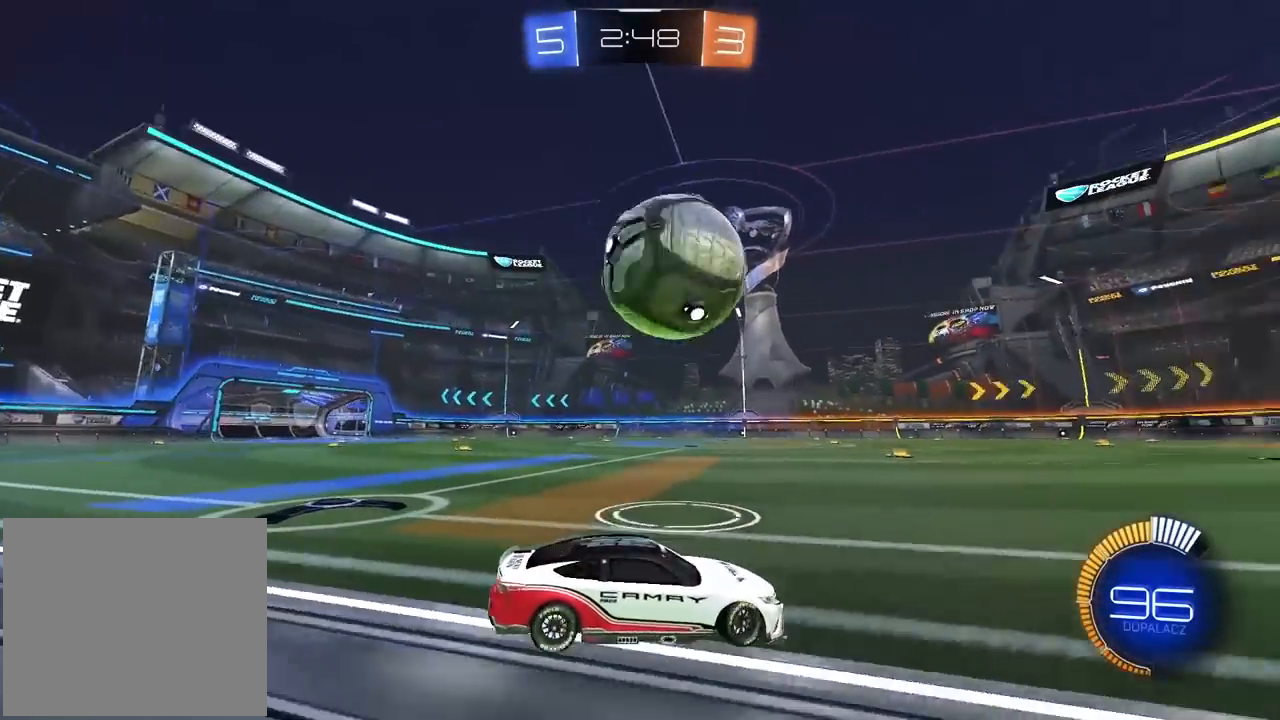
{"dt_ms": 500, "buttons": [], "left_stick": "right", "right_stick": "center", "events": [[317, "left_stick", "center"], [417, "left_stick", "right"]]}
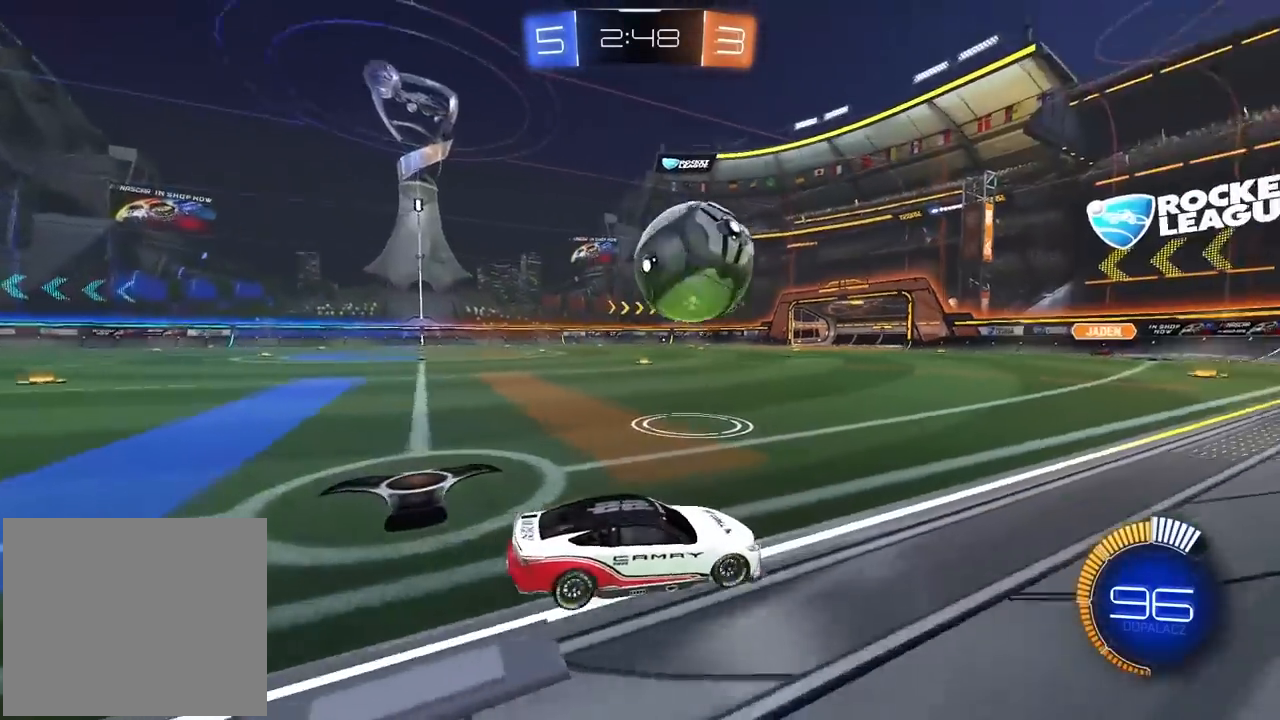
{"dt_ms": 500, "buttons": ["R2"], "left_stick": "center", "right_stick": "center", "events": [[150, "R2", "down"], [383, "left_stick", "center"]]}
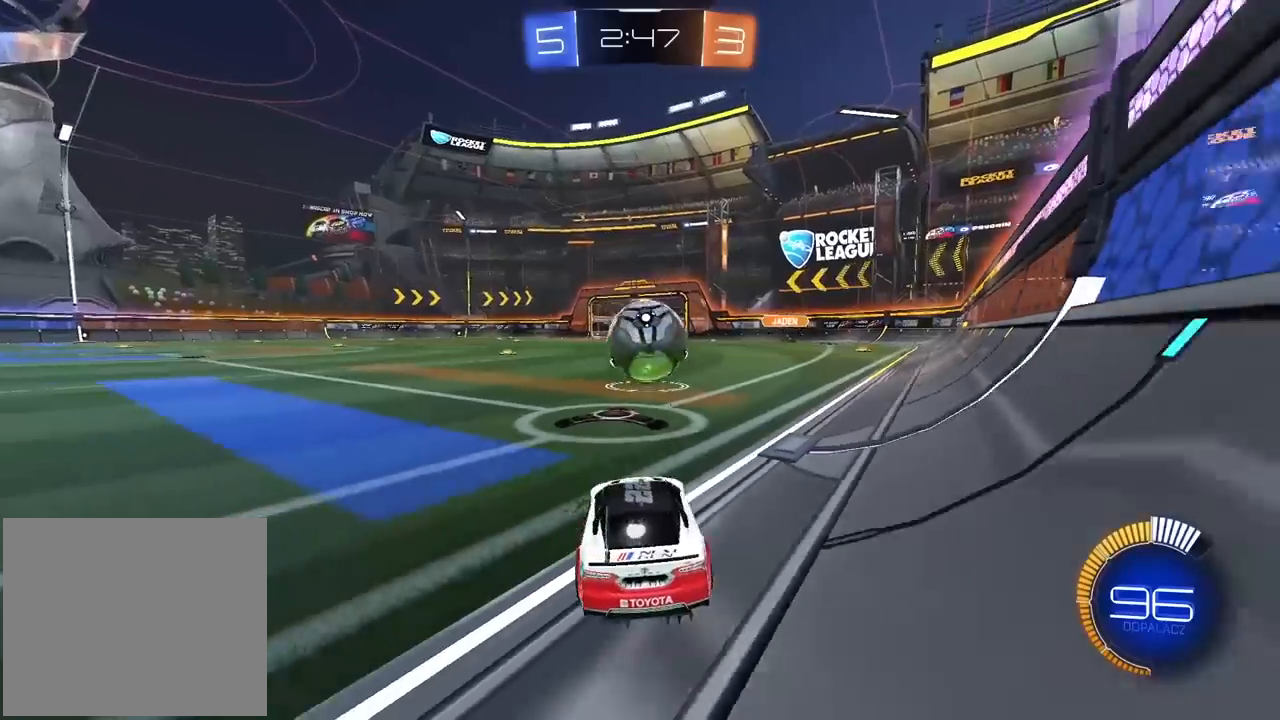
{"dt_ms": 500, "buttons": [], "left_stick": "center", "right_stick": "center", "events": [[50, "left_stick", "left"], [200, "left_stick", "center"], [450, "R2", "up"]]}
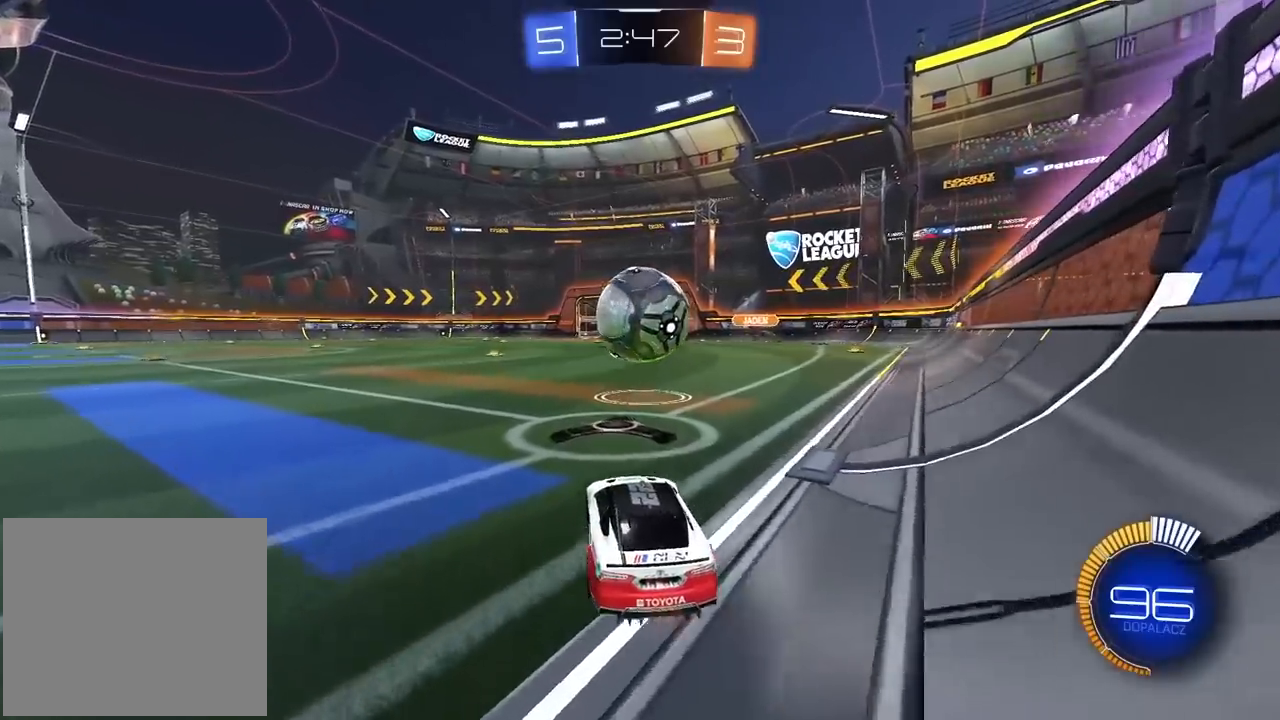
{"dt_ms": 500, "buttons": [], "left_stick": "center", "right_stick": "center", "events": [[17, "R2", "down"], [100, "left_stick", "right"], [183, "left_stick", "center"], [383, "R2", "up"]]}
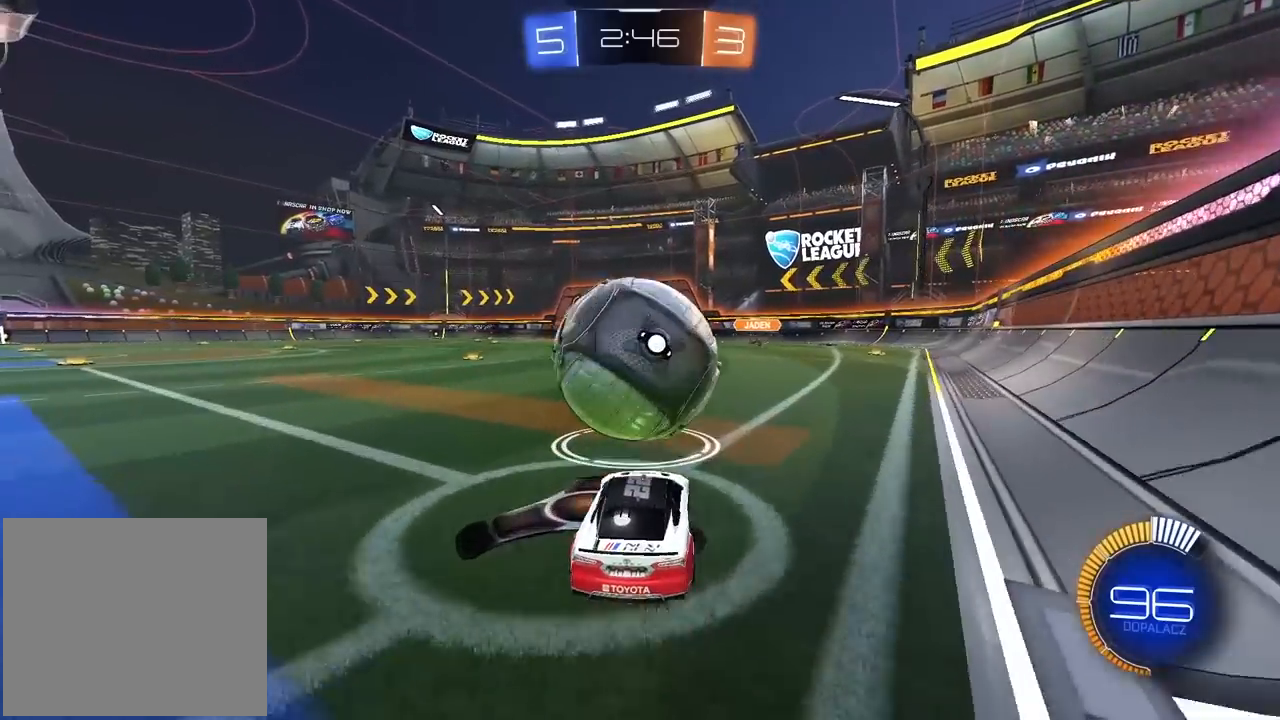
{"dt_ms": 500, "buttons": ["R2"], "left_stick": "center", "right_stick": "center", "events": [[183, "TRIANGLE", "down"], [217, "left_stick", "left"], [250, "R2", "down"], [300, "R2", "up"], [300, "TRIANGLE", "up"], [300, "left_stick", "center"], [450, "R2", "down"]]}
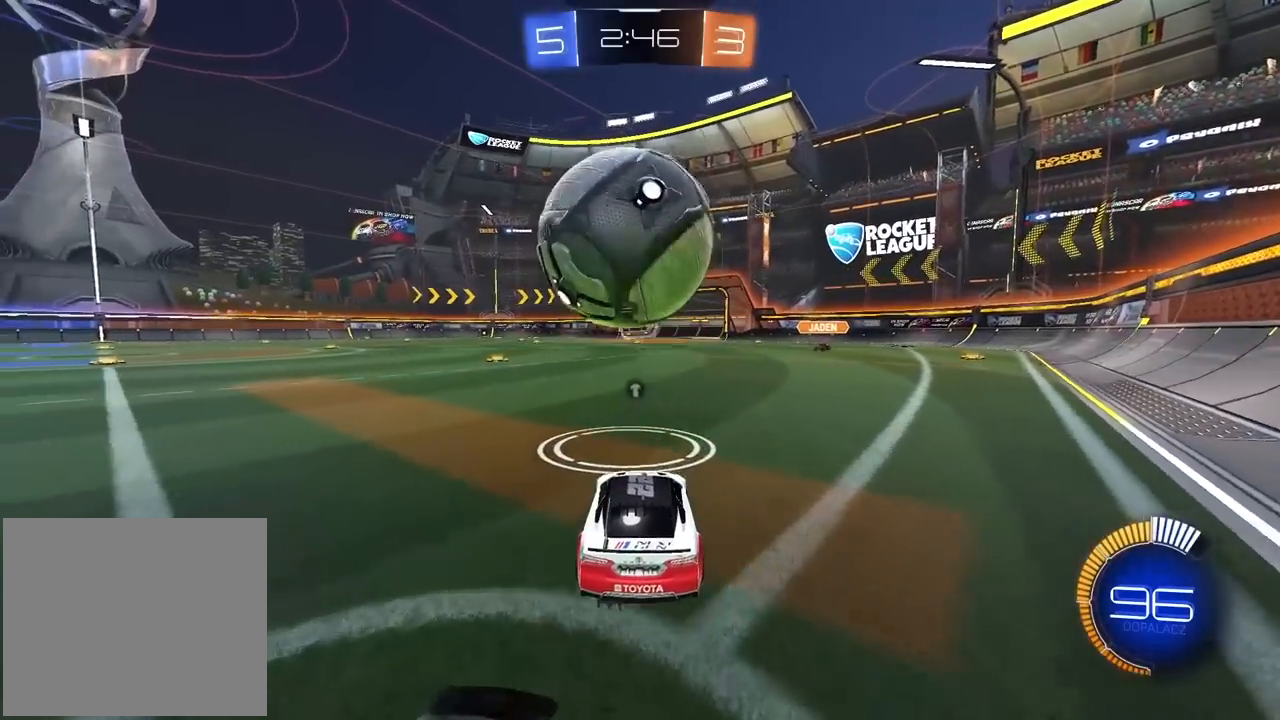
{"dt_ms": 500, "buttons": ["R2"], "left_stick": "center", "right_stick": "center", "events": []}
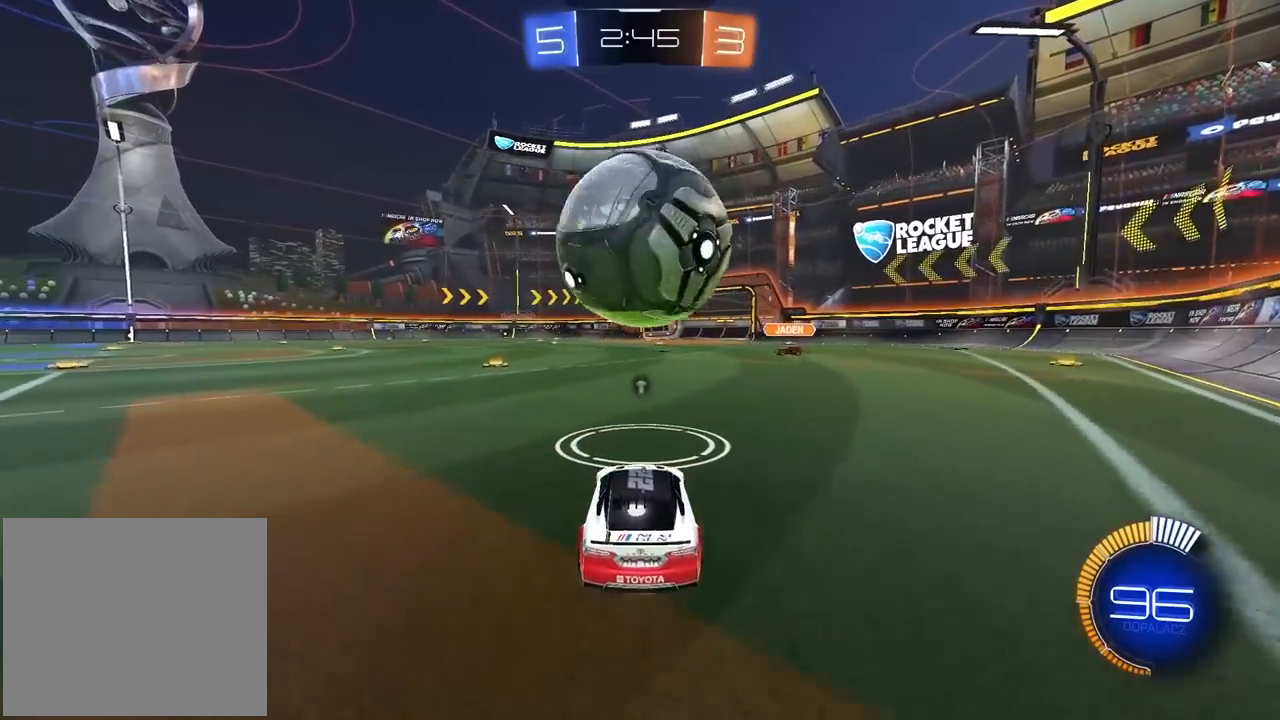
{"dt_ms": 1000, "buttons": [], "left_stick": "right", "right_stick": "center"}
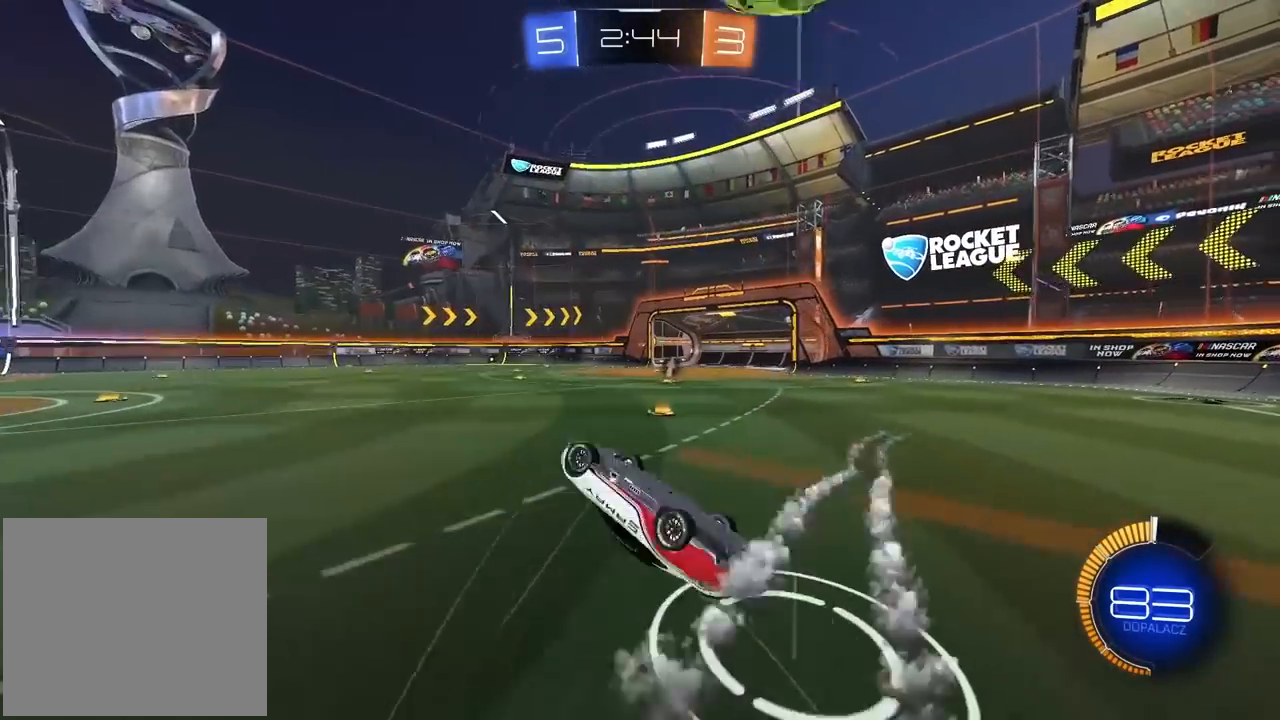
{"dt_ms": 500, "buttons": [], "left_stick": "right", "right_stick": "center", "events": [[167, "left_stick", "center"], [467, "left_stick", "right"]]}
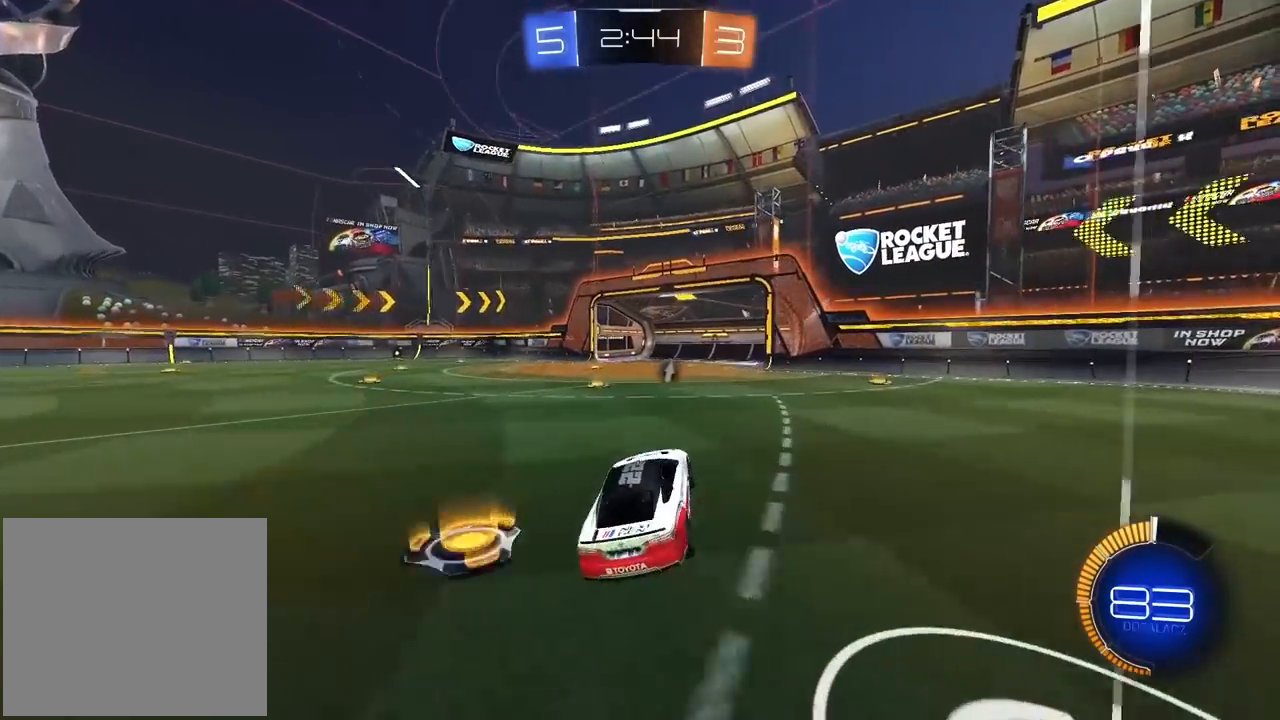
{"dt_ms": 500, "buttons": ["R2"], "left_stick": "center", "right_stick": "center", "events": [[250, "R2", "down"], [267, "left_stick", "center"], [433, "left_stick", "left"], [500, "left_stick", "center"]]}
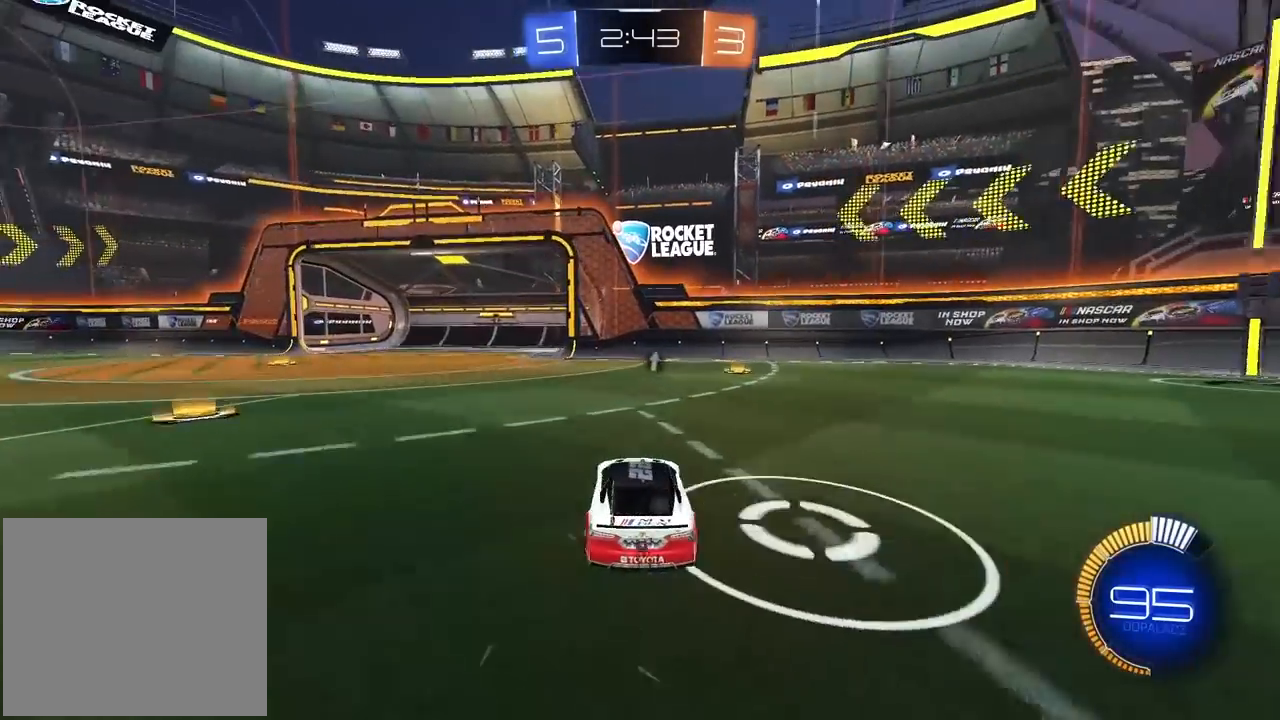
{"dt_ms": 500, "buttons": ["R2"], "left_stick": "center", "right_stick": "center", "events": [[150, "left_stick", "left"], [233, "left_stick", "center"]]}
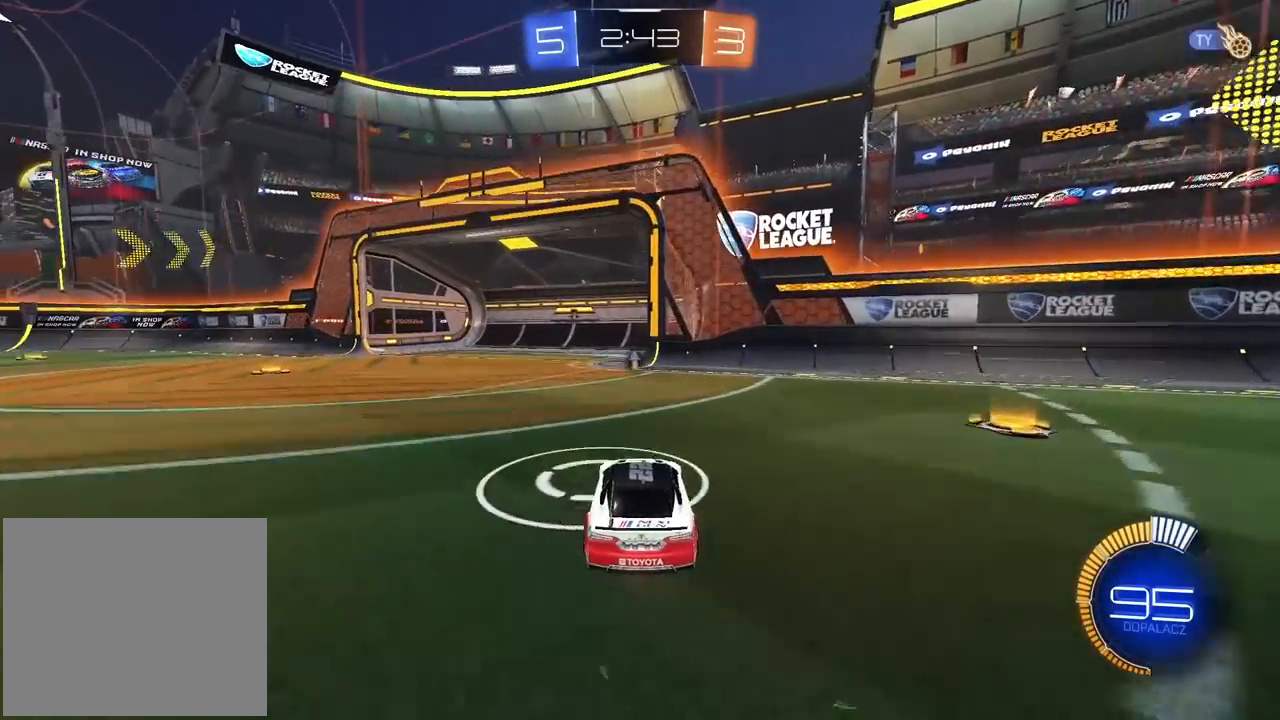
{"dt_ms": 500, "buttons": [], "left_stick": "center", "right_stick": "center", "events": [[83, "left_stick", "left"], [133, "R2", "up"], [183, "left_stick", "center"]]}
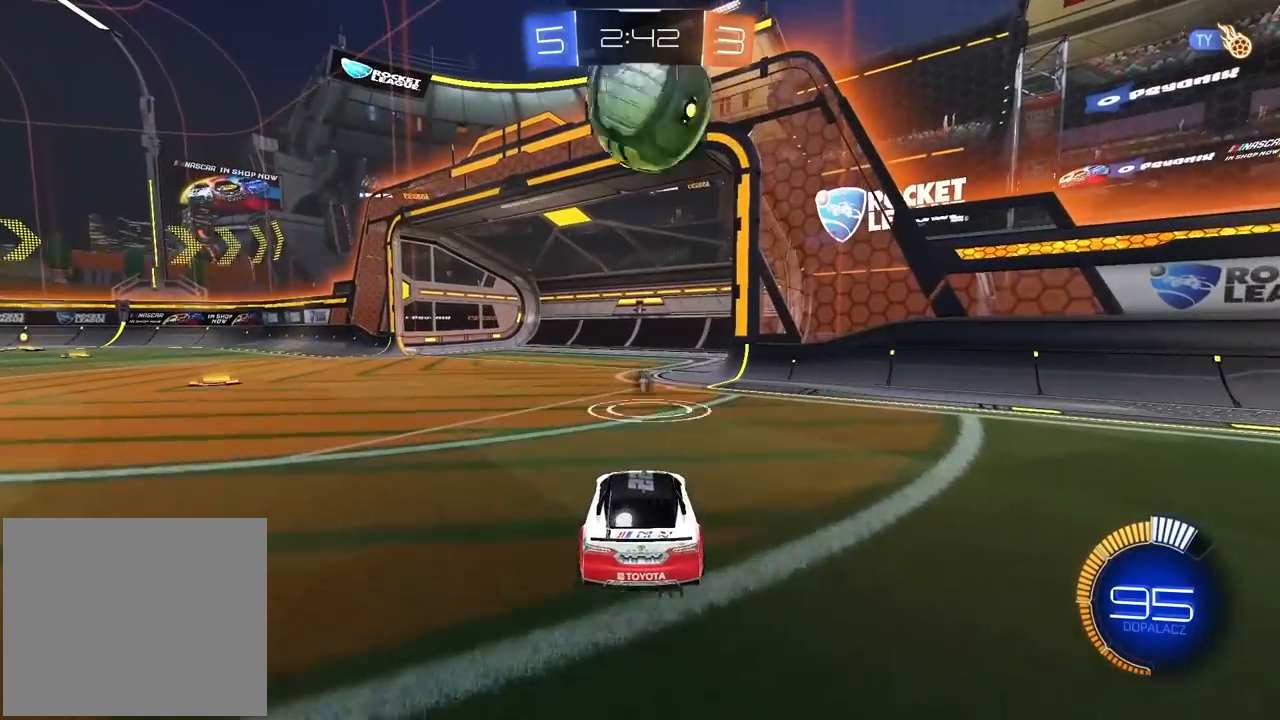
{"dt_ms": 500, "buttons": [], "left_stick": "center", "right_stick": "center", "events": []}
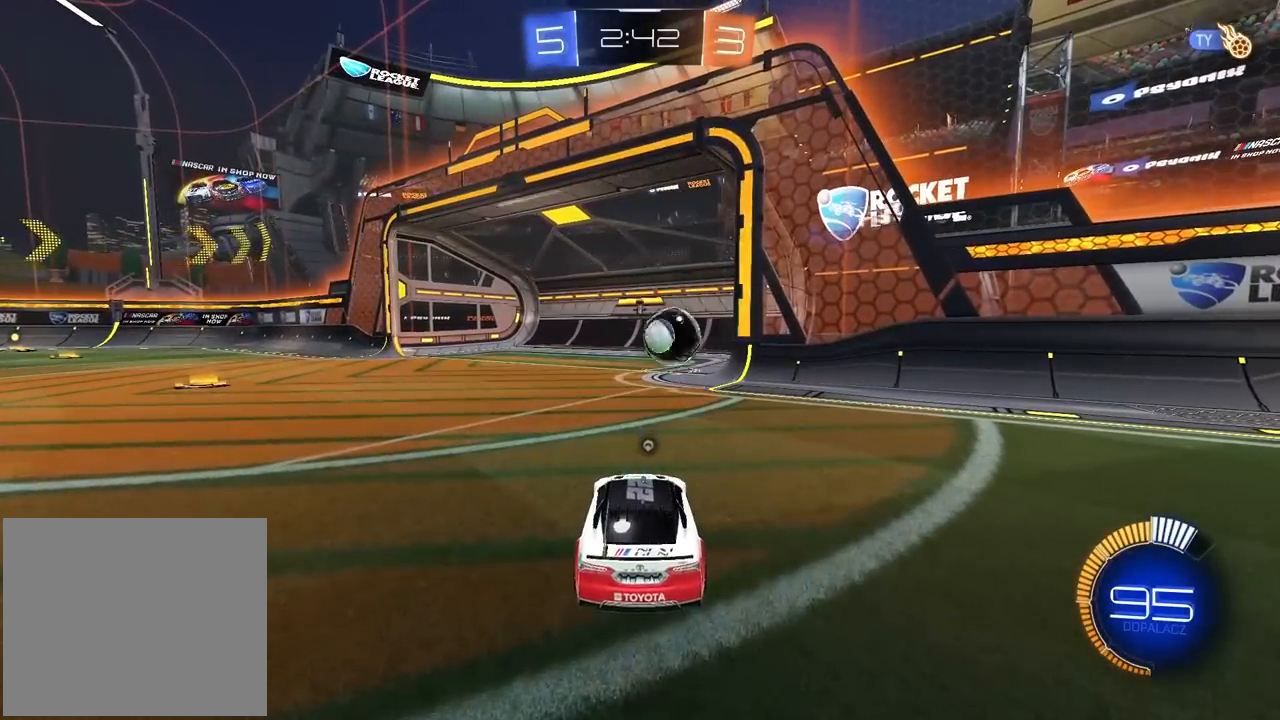
{"dt_ms": 500, "buttons": [], "left_stick": "center", "right_stick": "center", "events": []}